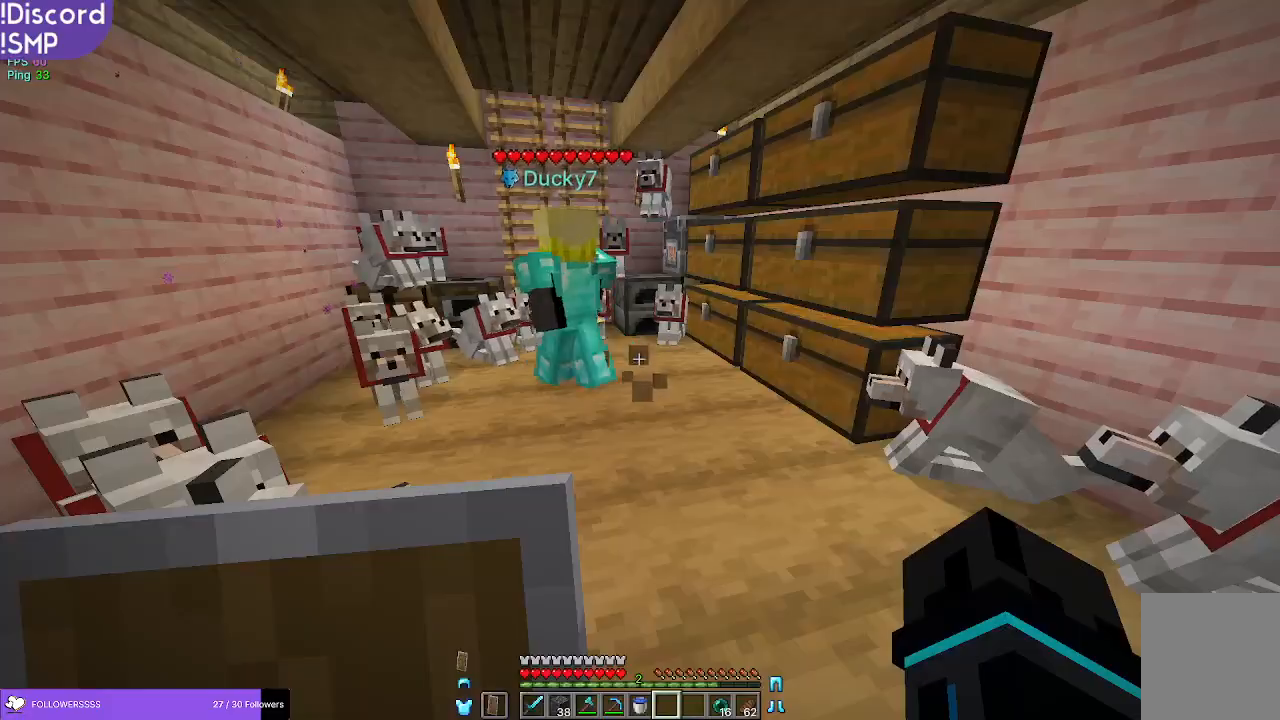
Gameplay with keyboard and mouse; each line is a JSON object with the keys and mouse buttons held at the frame after it. "events" lists presses ("down") and releases ("up") of "a", "d", "s", "w", "mouse_left" and "mouse_right" between this image and that frame as [ms after this image, input, new state], when the widget could be followed in between. "mouse_left", "mouse_right" = the "left", "right" buttons of the "mouse" list. No other keys are recorded. Fast repeated clicks can show as one long hold. Mouse movement is not recorded.
{"keys": [], "mouse": [], "events": []}
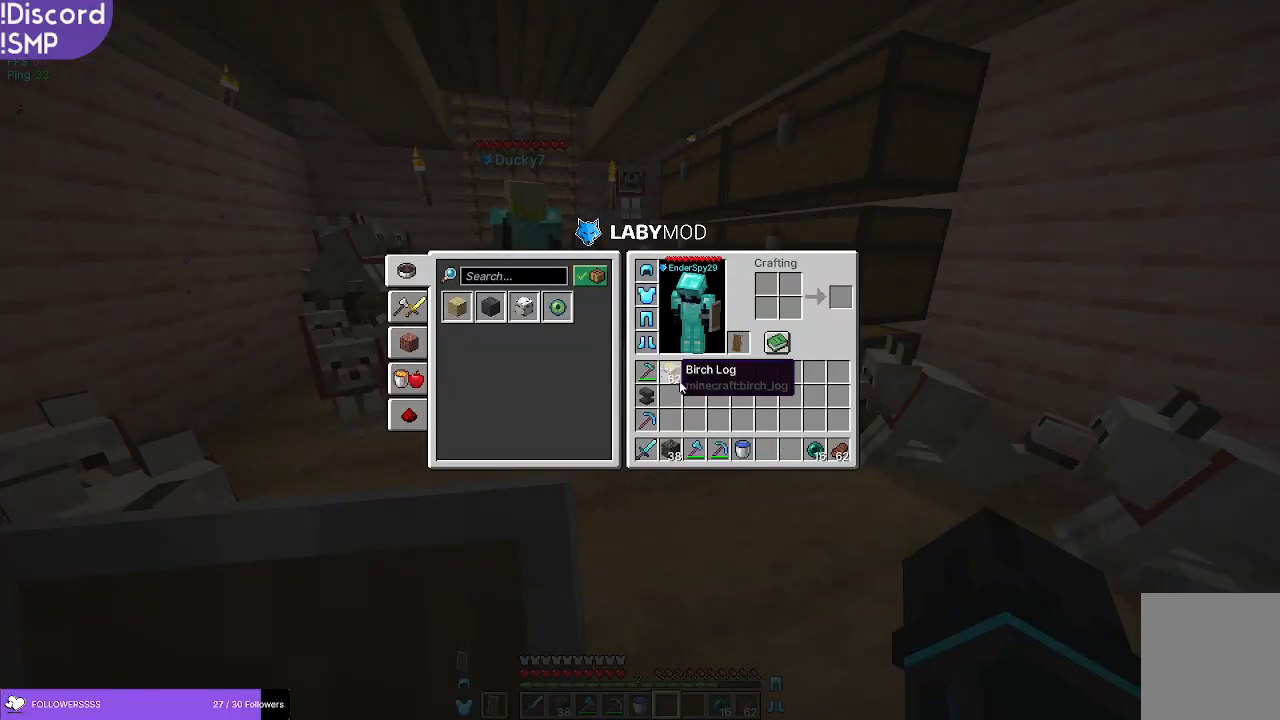
{"keys": [], "mouse": [], "events": []}
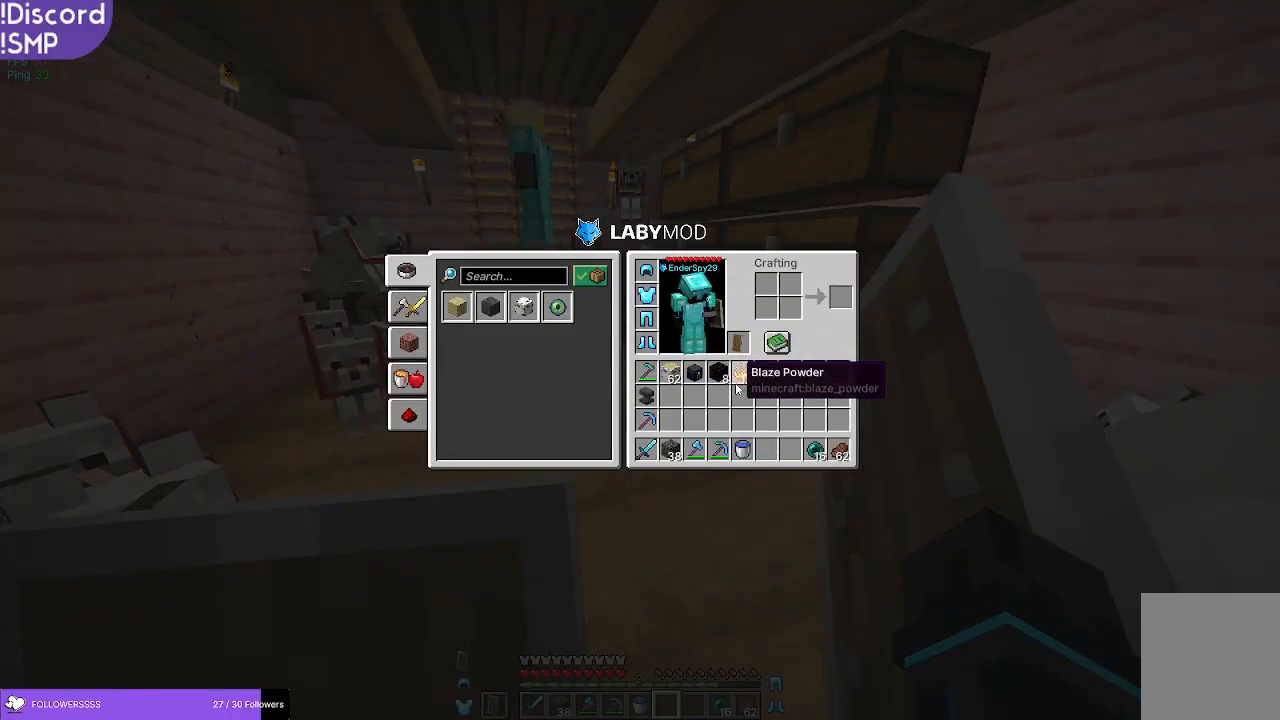
{"keys": [], "mouse": [], "events": []}
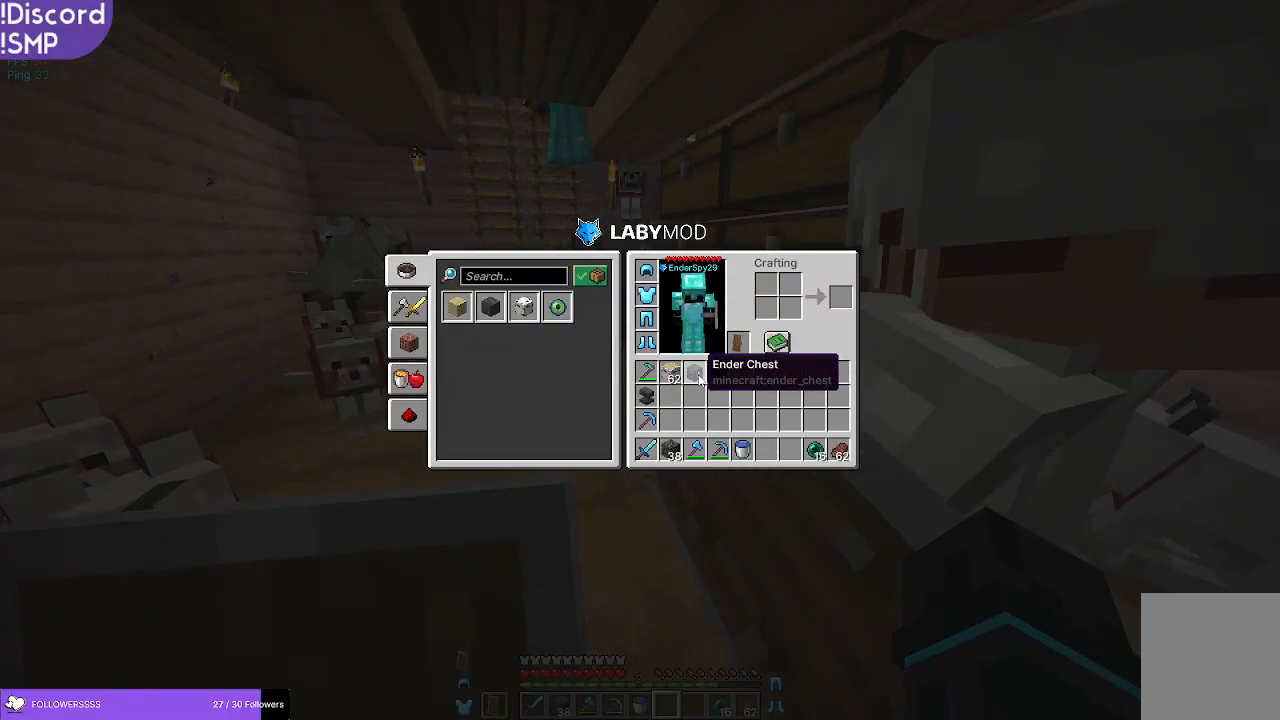
{"keys": [], "mouse": [], "events": []}
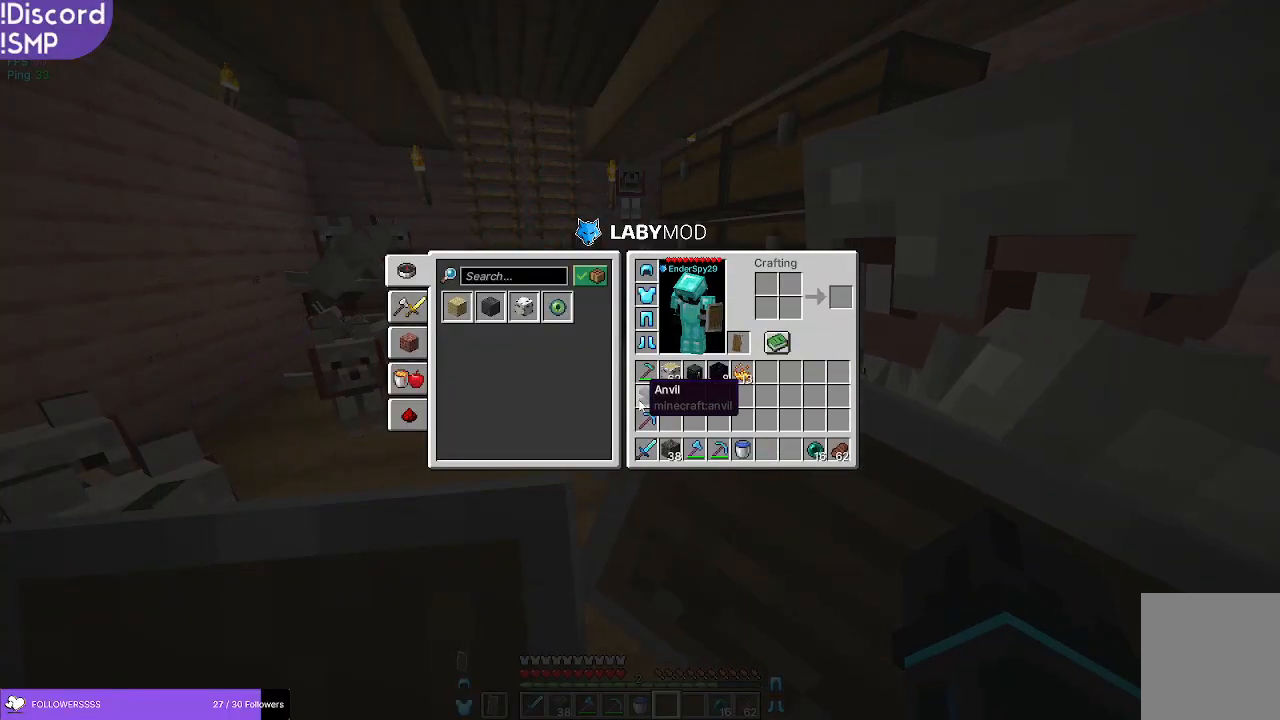
{"keys": [], "mouse": [], "events": []}
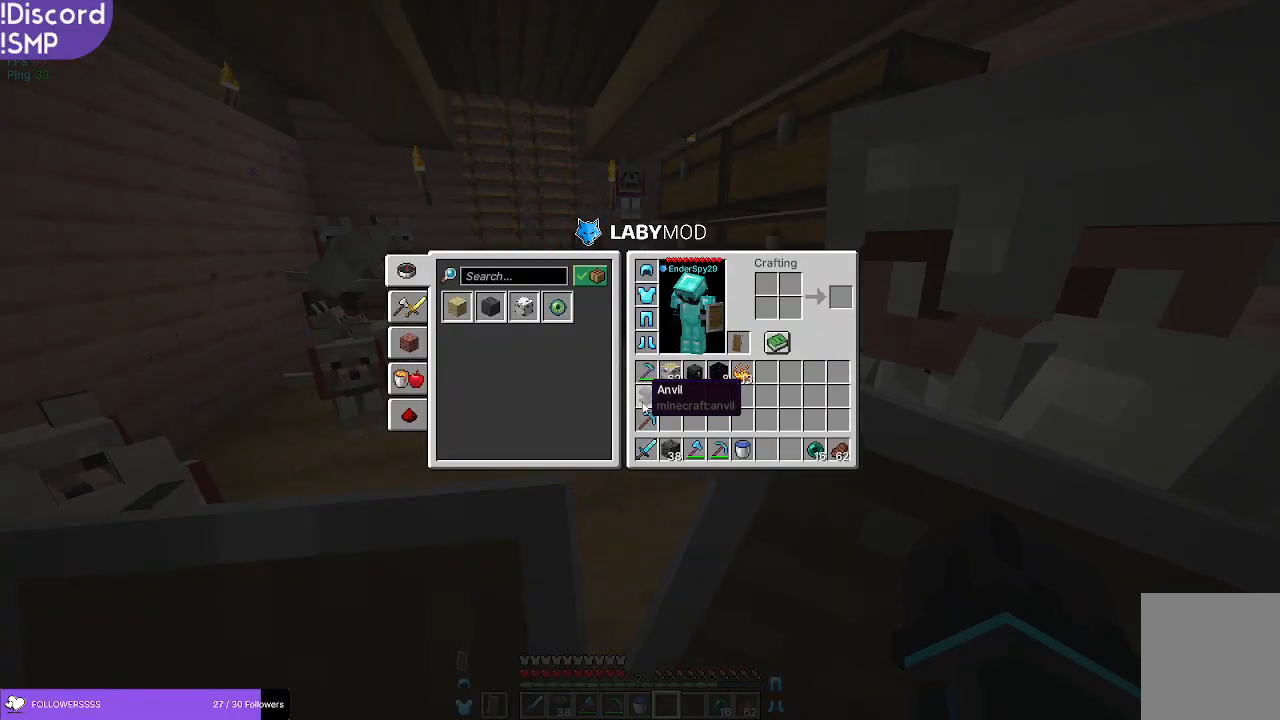
{"keys": [], "mouse": [], "events": []}
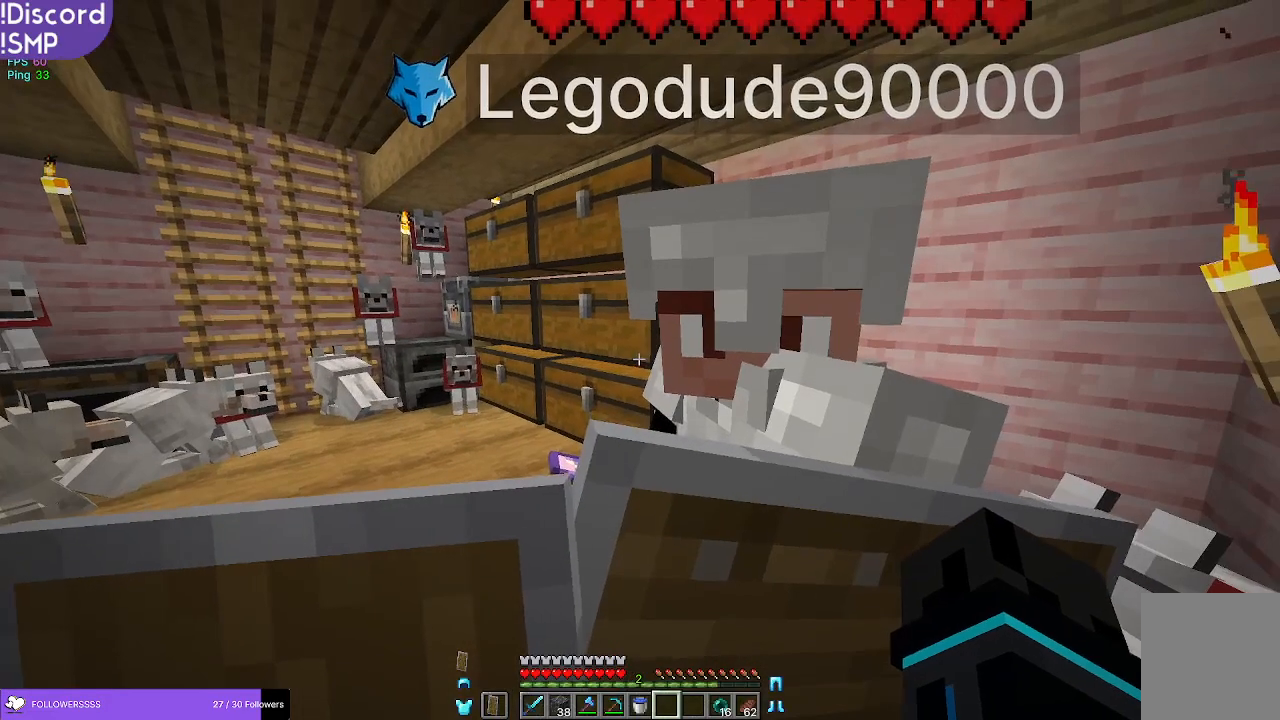
{"keys": [], "mouse": [], "events": []}
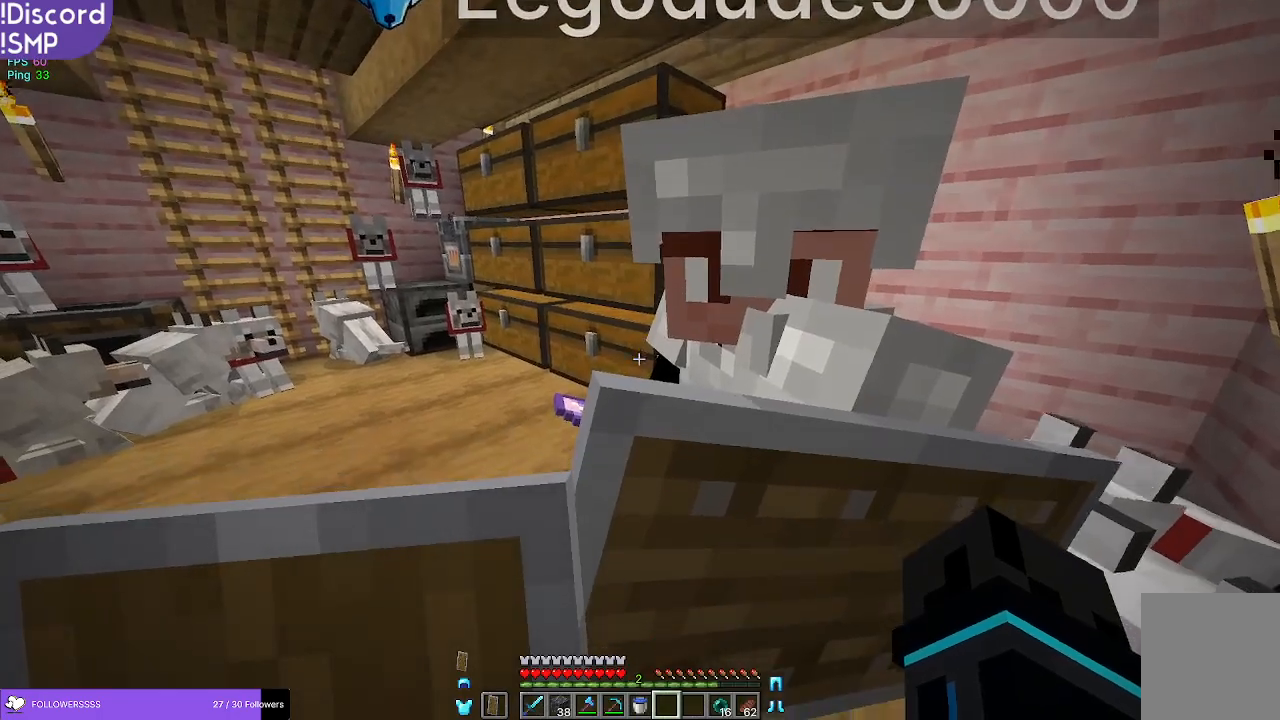
{"keys": [], "mouse": [], "events": [[50, "w", "down"], [250, "a", "down"], [250, "w", "up"], [433, "a", "up"]]}
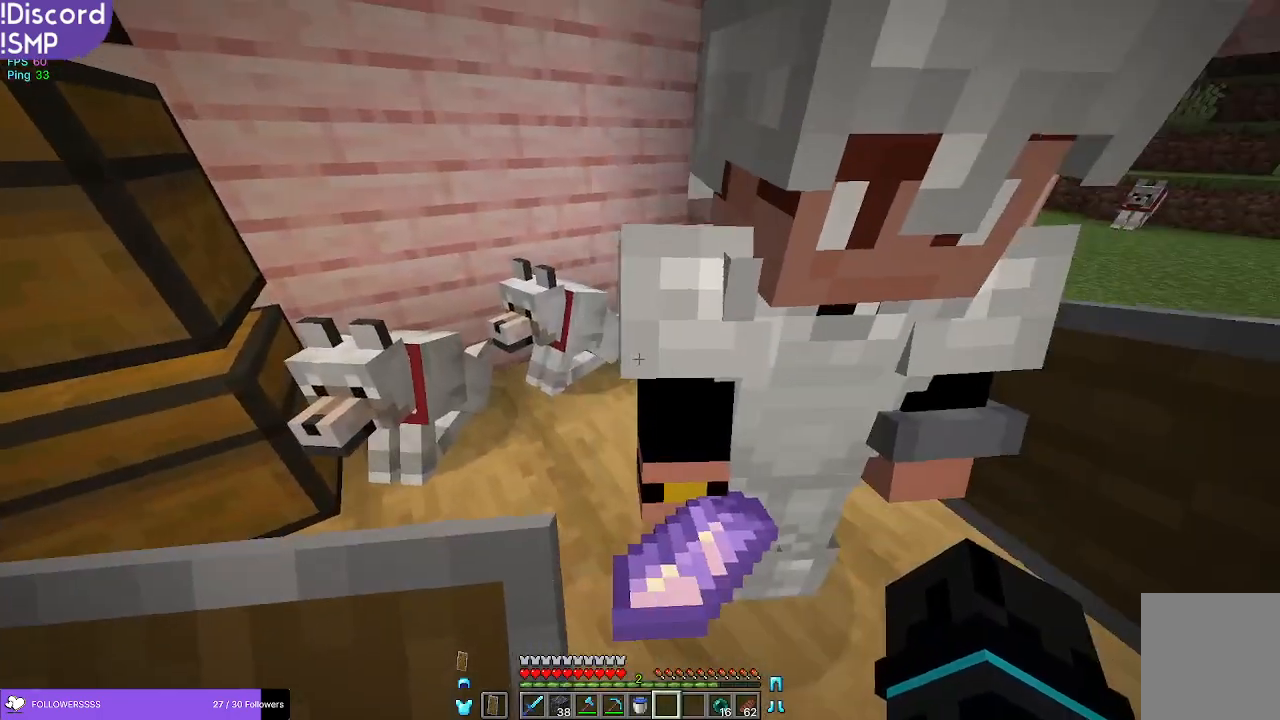
{"keys": [], "mouse": [], "events": []}
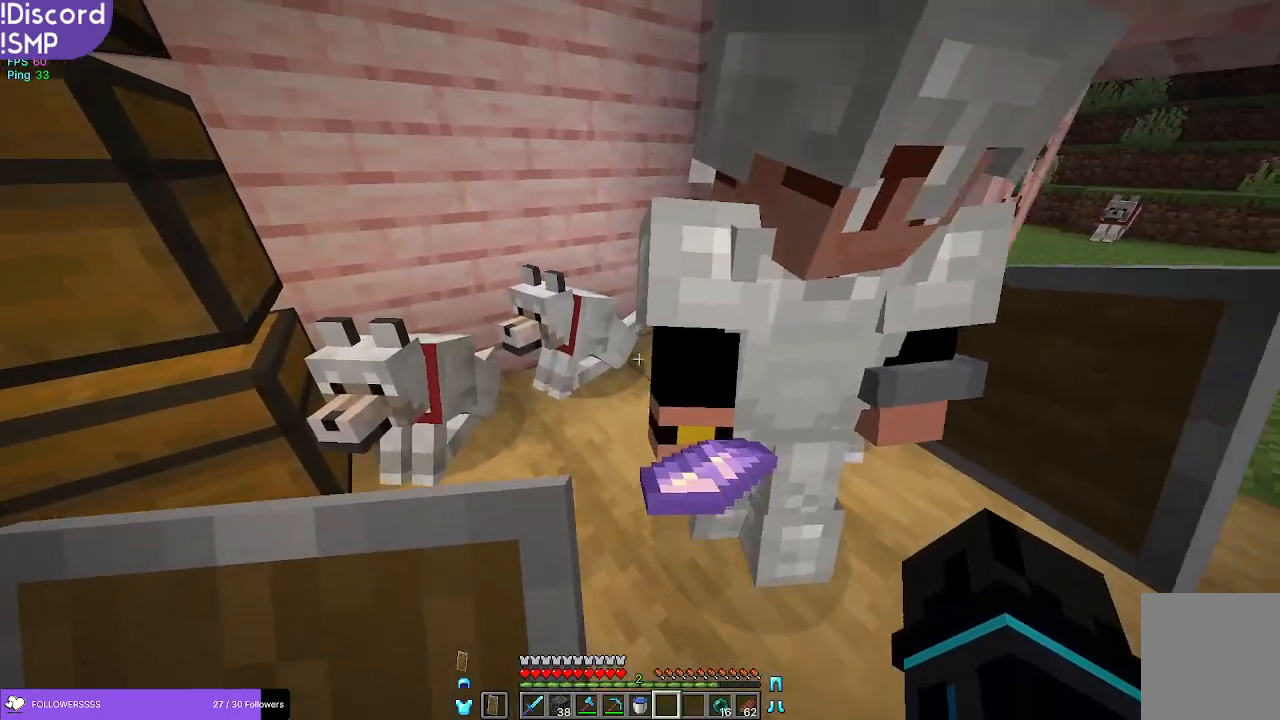
{"keys": [], "mouse": [], "events": []}
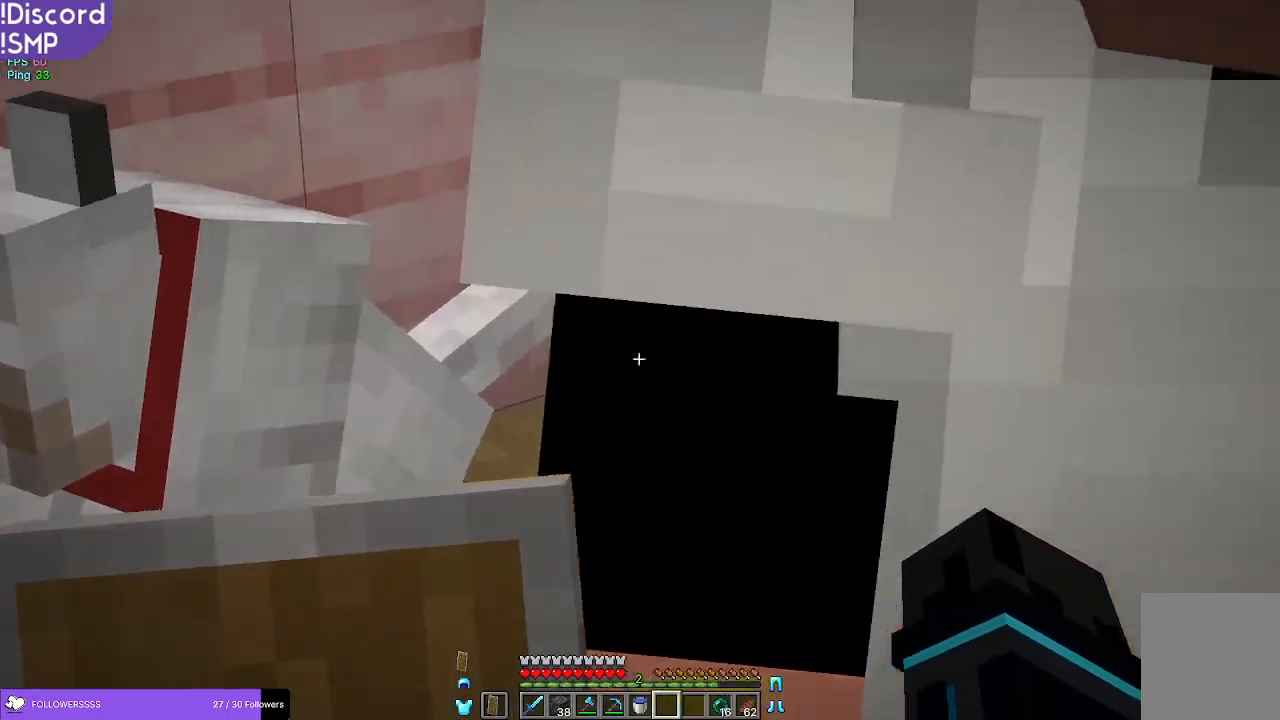
{"keys": [], "mouse": [], "events": []}
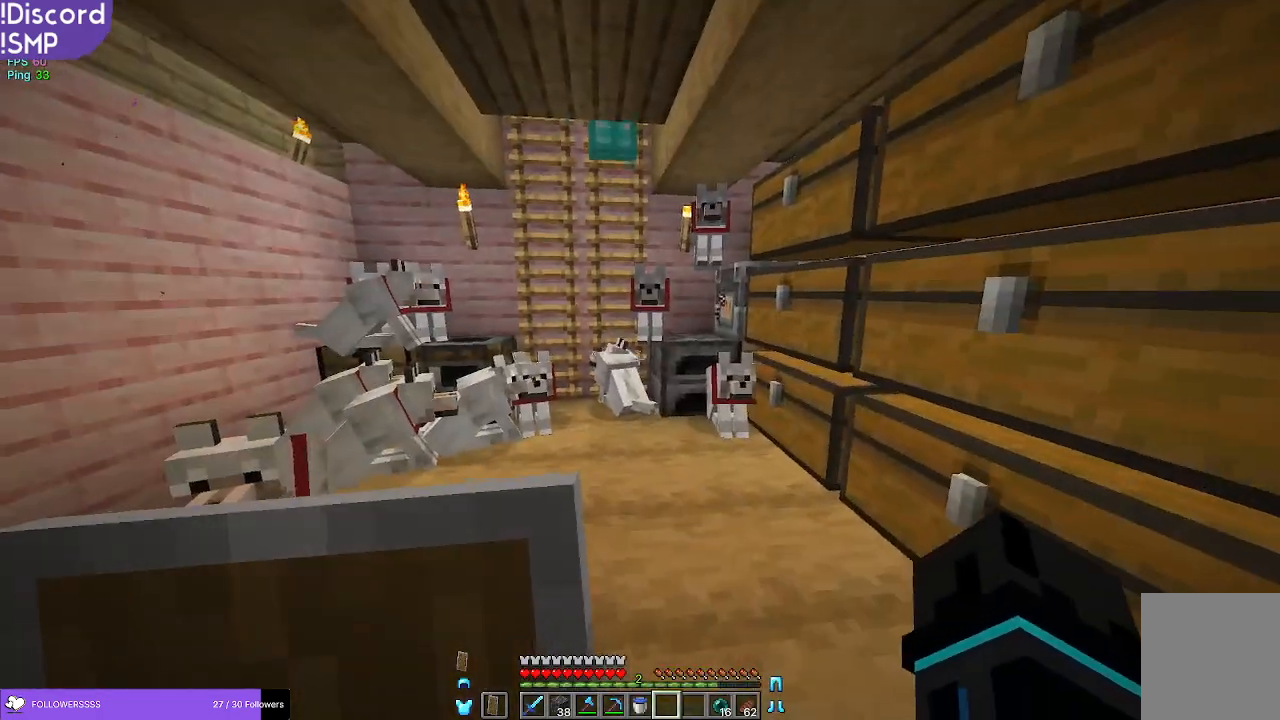
{"keys": [], "mouse": [], "events": [[100, "w", "down"], [383, "w", "up"]]}
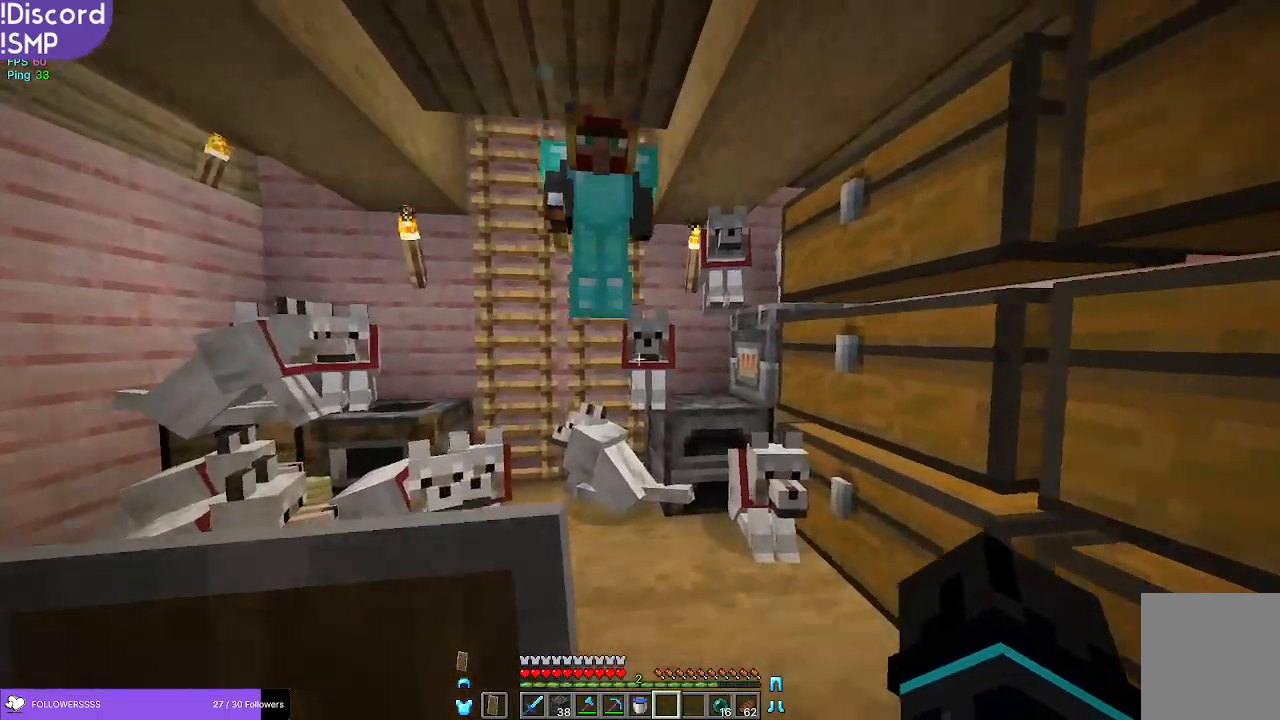
{"keys": [], "mouse": [], "events": [[267, "a", "down"], [367, "a", "up"]]}